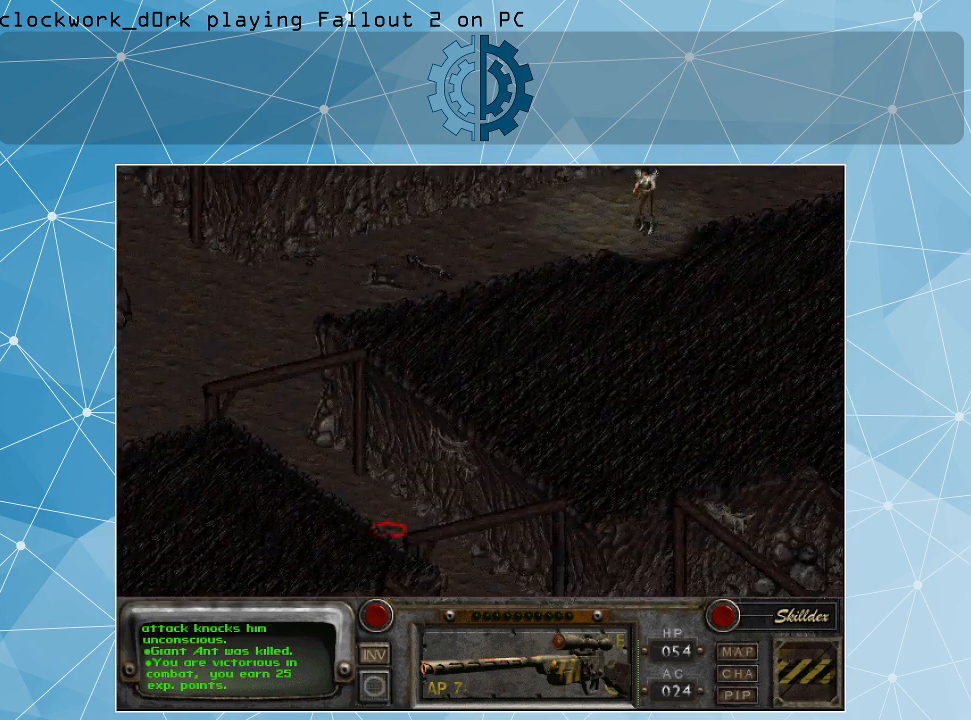
Gameplay with keyboard and mouse; each line is a JSON object with the keys and mouse buttons held at the frame after it. "events" lists presses ("down") and releases ("up") of ".", "/", "0", "1", "2", "3", "4", "5", "6", "7", "8", "9", "a", "alt_l", "alt_r", "b", "backslash", "backspace", "c", "caps_lock", "comma", "ctrl_l", "ctrl_r", "d", "e", "equals", "f", "g", "h", "i", "j", "k", "l", "lbracket", "m", "minus", "n", "o", "p", "q", "quote", "r", "rbracket", "return", "s", "semicolon", "shift_l", "shift_r", "space", "super", "t", "tab", "tilde", "u", "v", "w", "x", "y", "z", "mouse_left" and "mouse_right" between this image and that frame as [ms after this image, input, new state], when the widget could be followed in between. "mouse_left", "mouse_right" = the "left", "right" buttons of the "mouse" list. No other keys are recorded. Not read: mouse_move.
{"keys": [], "mouse": [], "events": [[167, "mouse_left", "down"], [300, "mouse_left", "up"]]}
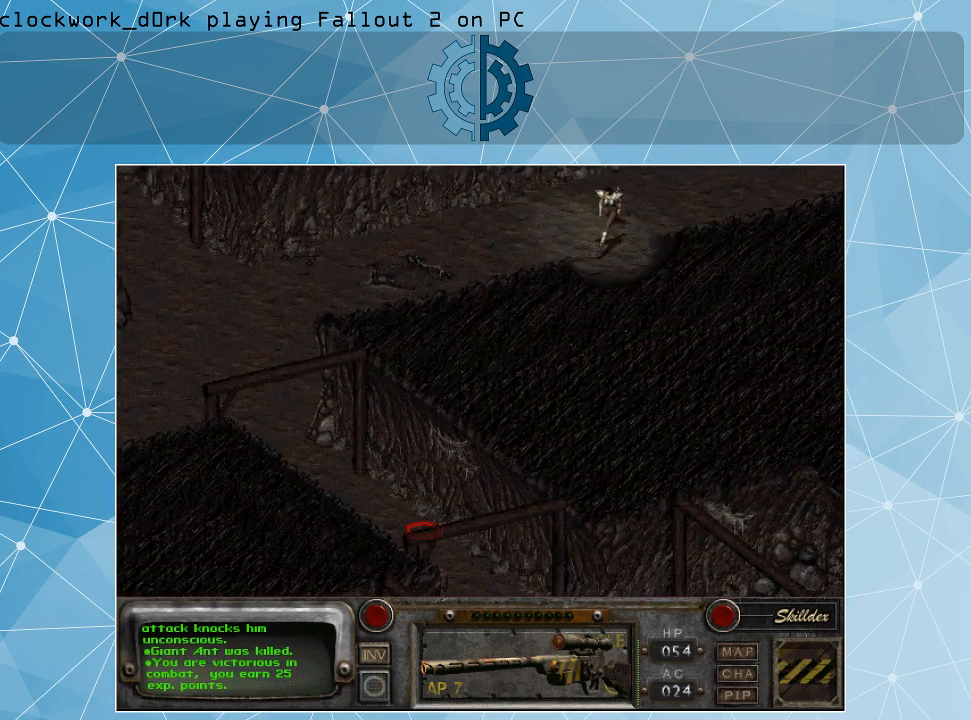
{"keys": [], "mouse": [], "events": []}
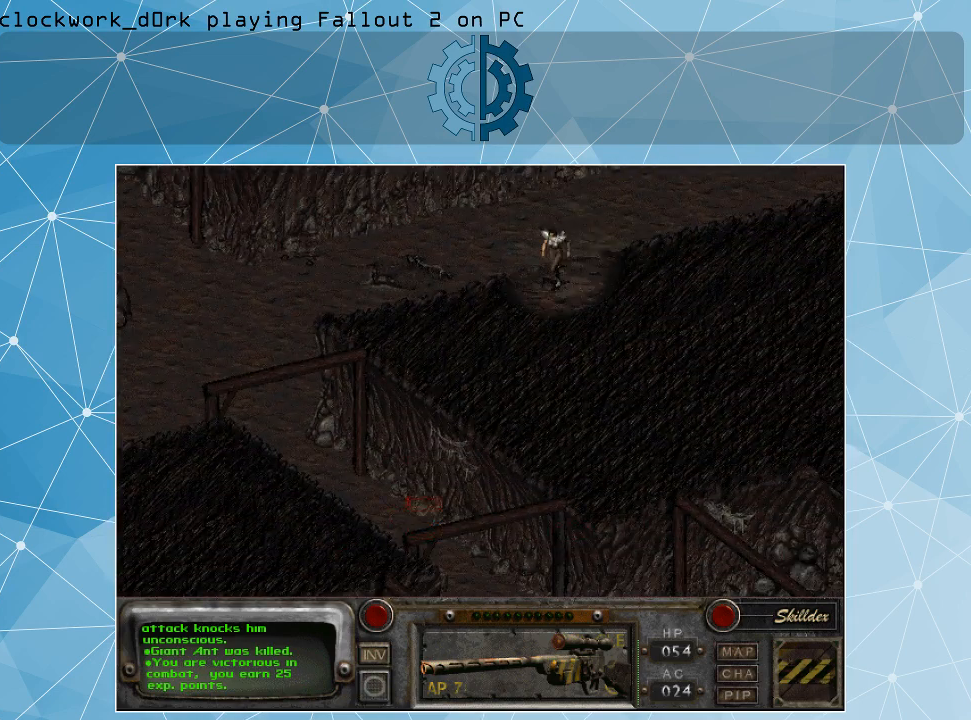
{"keys": [], "mouse": [], "events": []}
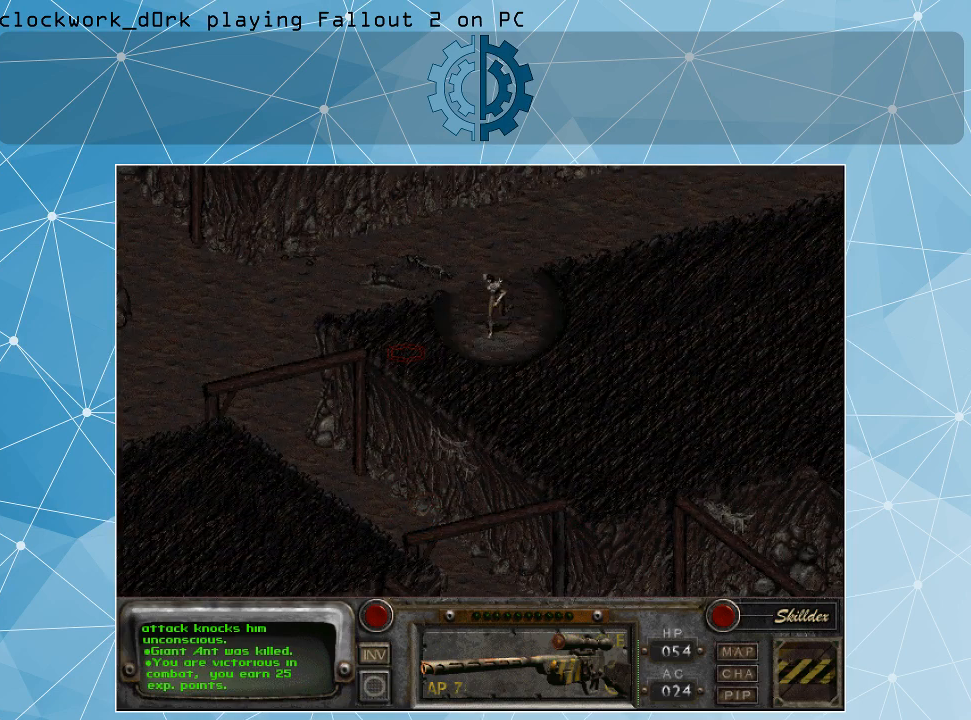
{"keys": [], "mouse": [], "events": []}
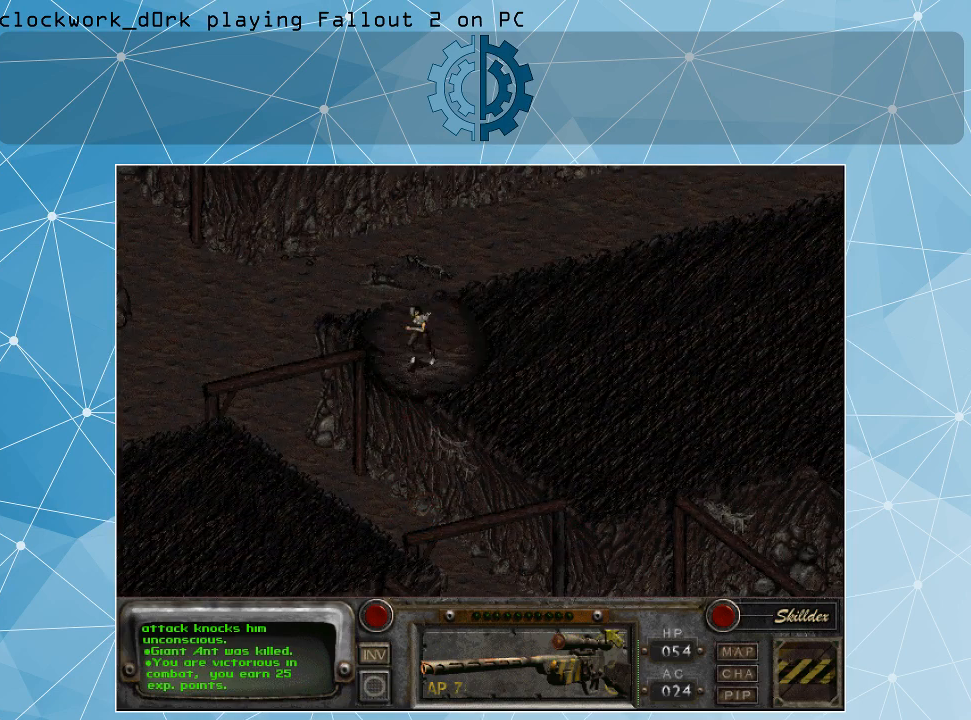
{"keys": [], "mouse": [], "events": []}
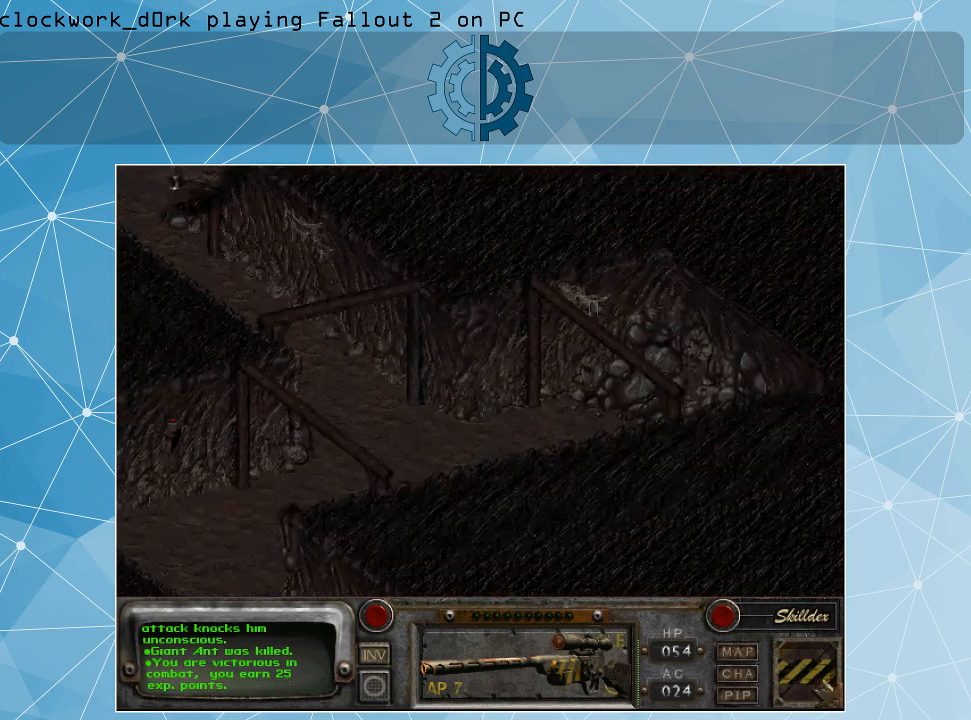
{"keys": [], "mouse": [], "events": []}
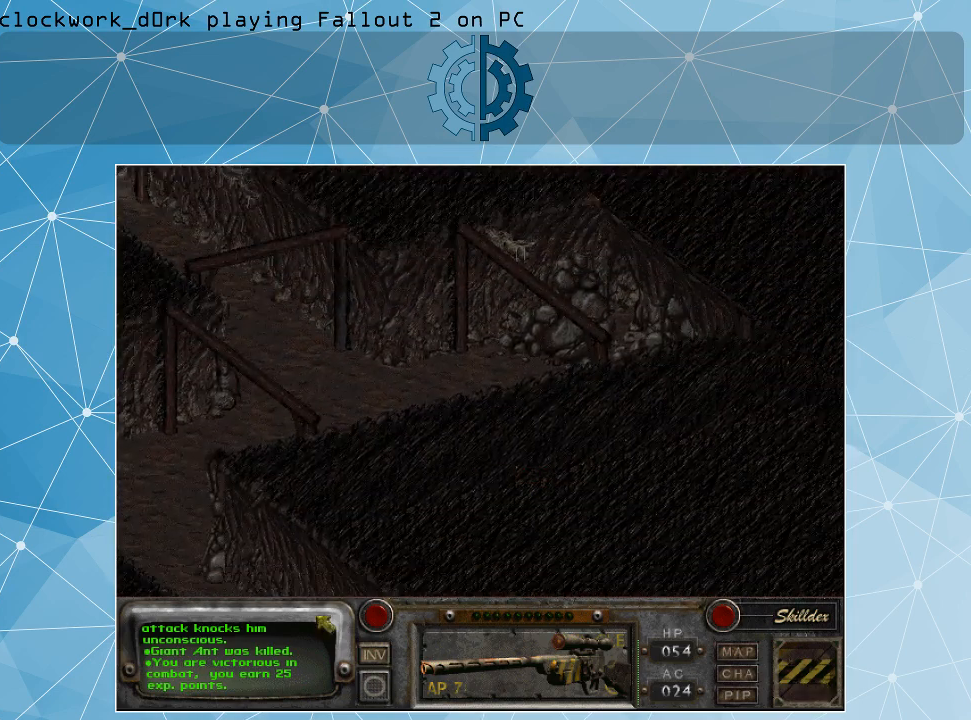
{"keys": [], "mouse": [], "events": []}
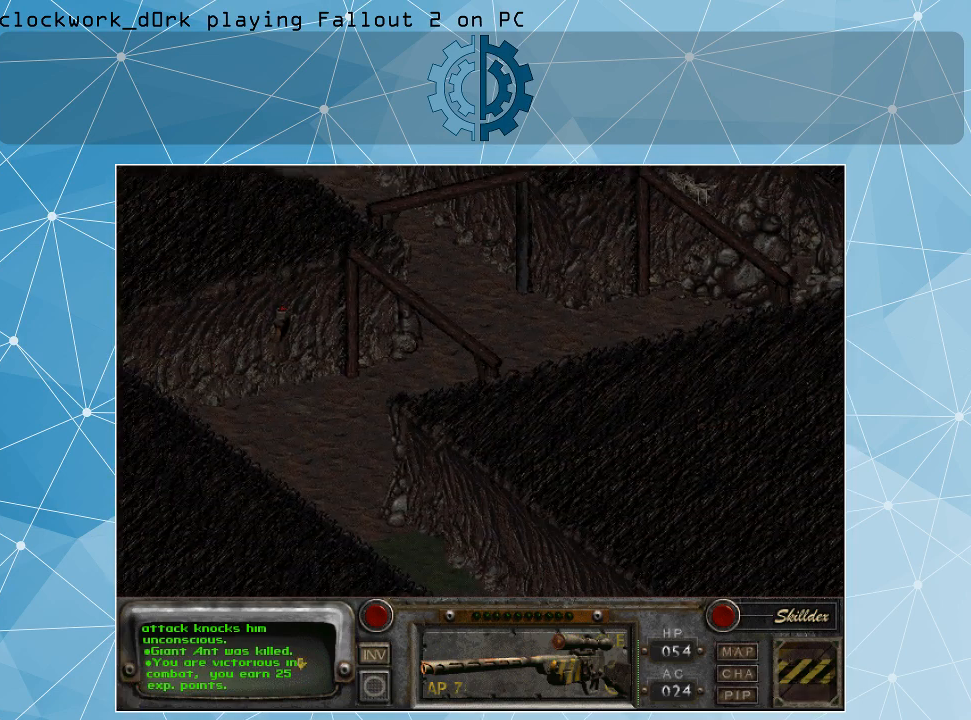
{"keys": [], "mouse": [], "events": []}
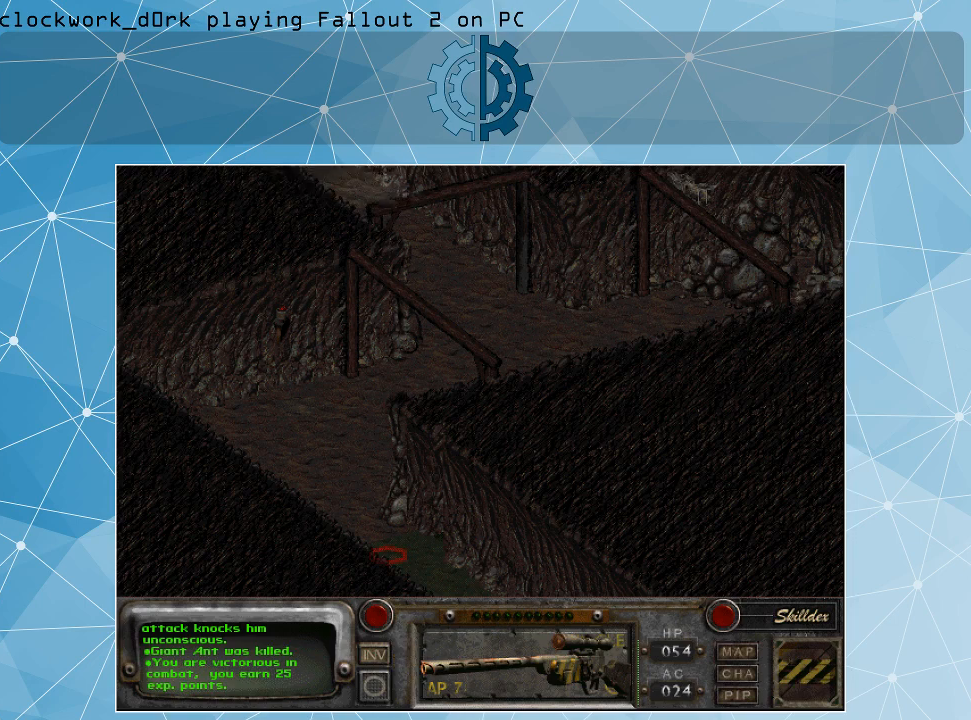
{"keys": [], "mouse": [], "events": [[334, "mouse_left", "down"], [434, "mouse_left", "up"]]}
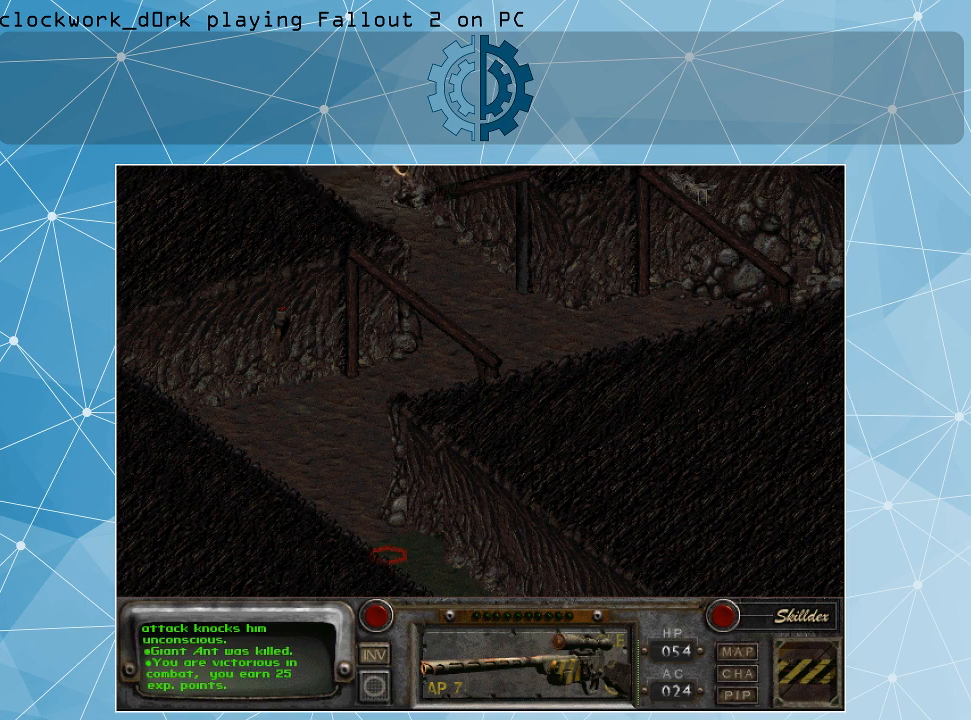
{"keys": [], "mouse": [], "events": []}
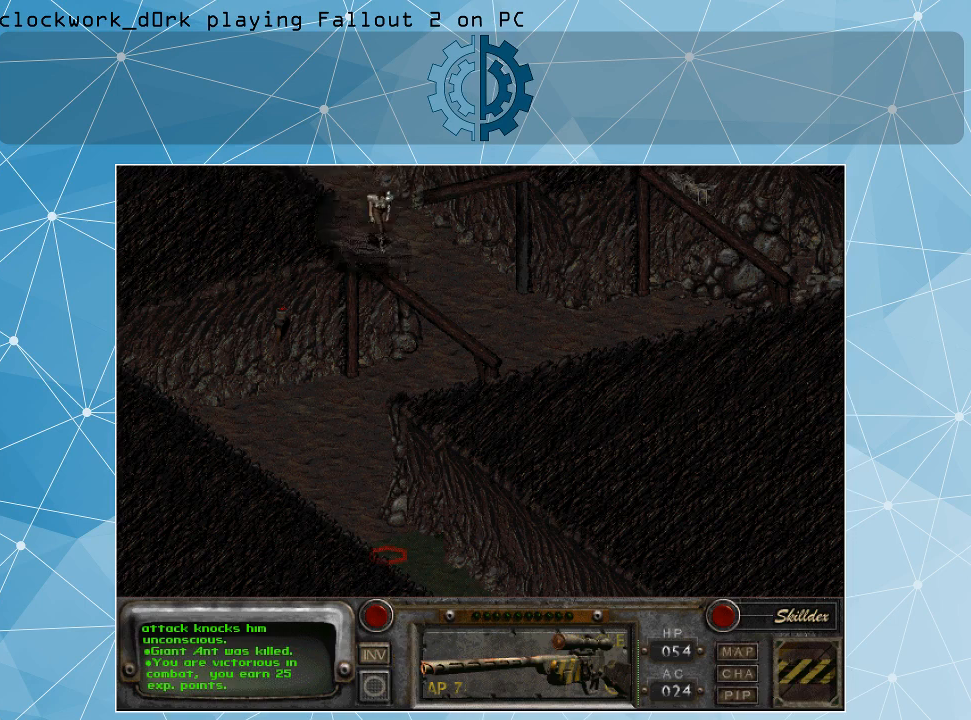
{"keys": [], "mouse": [], "events": []}
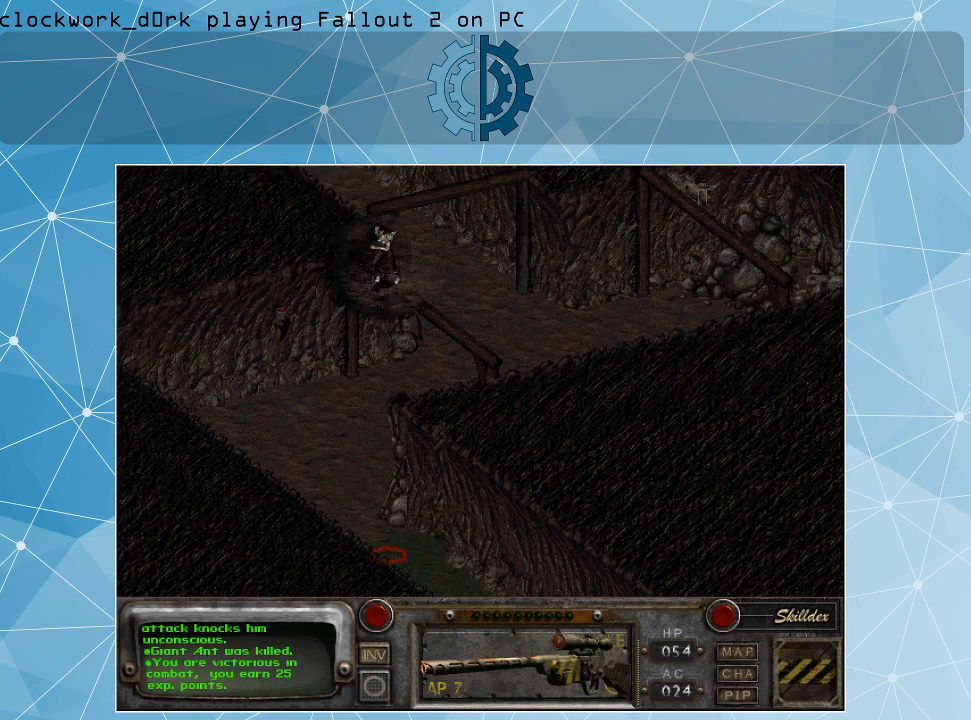
{"keys": [], "mouse": [], "events": []}
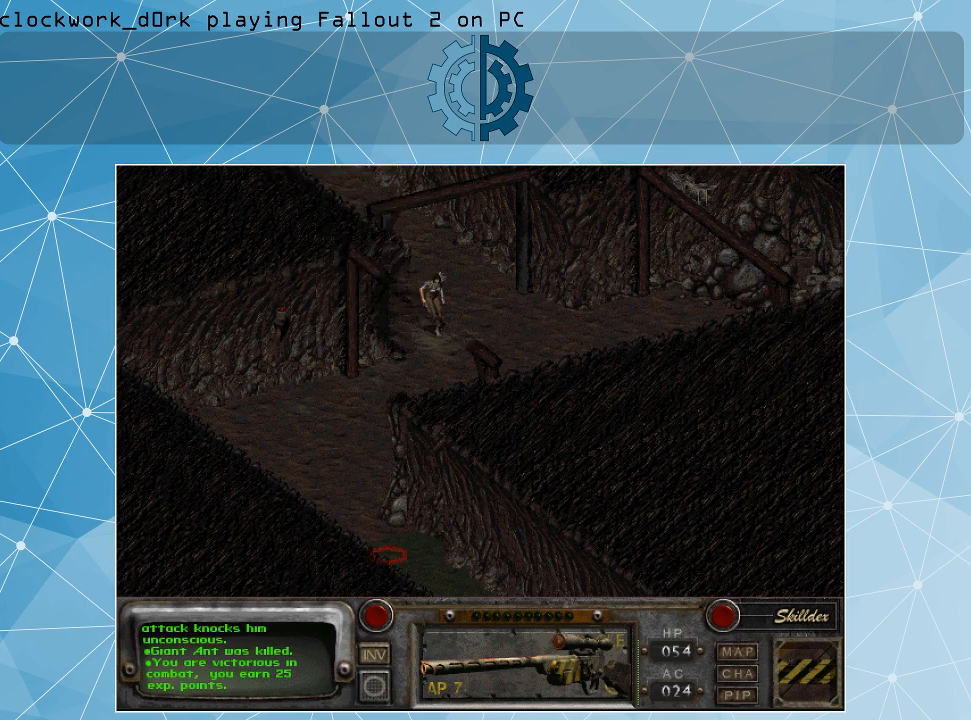
{"keys": [], "mouse": [], "events": []}
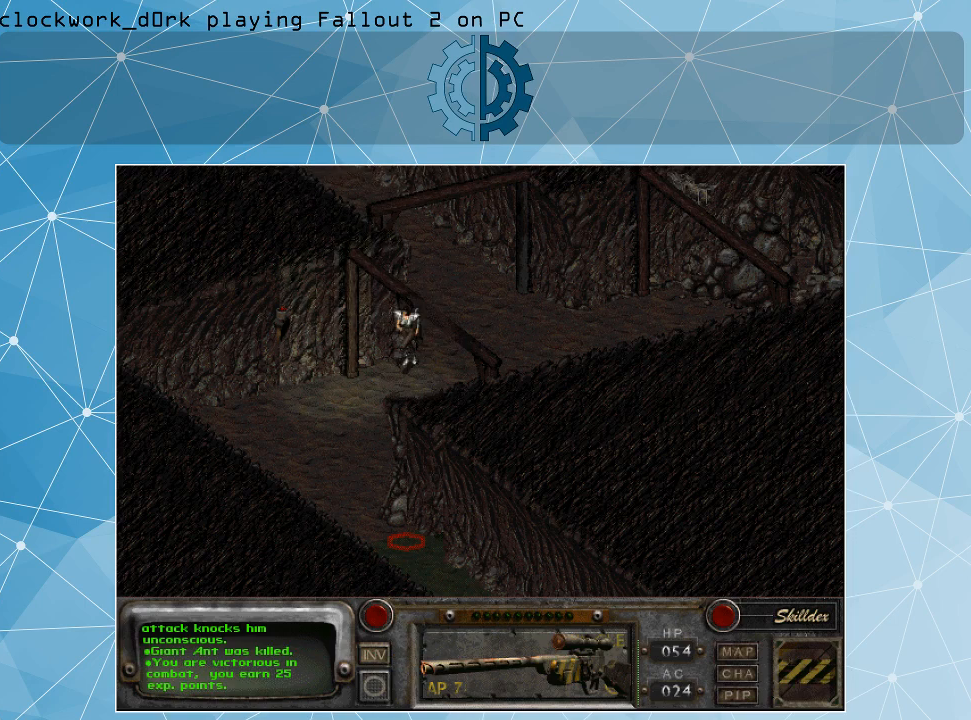
{"keys": [], "mouse": [], "events": []}
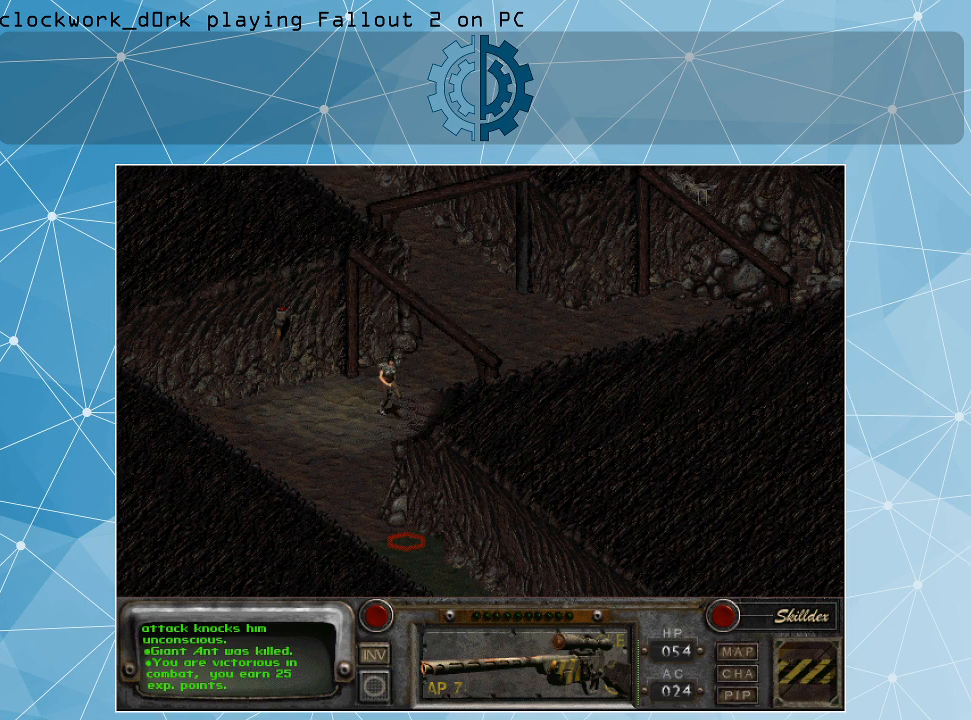
{"keys": [], "mouse": [], "events": []}
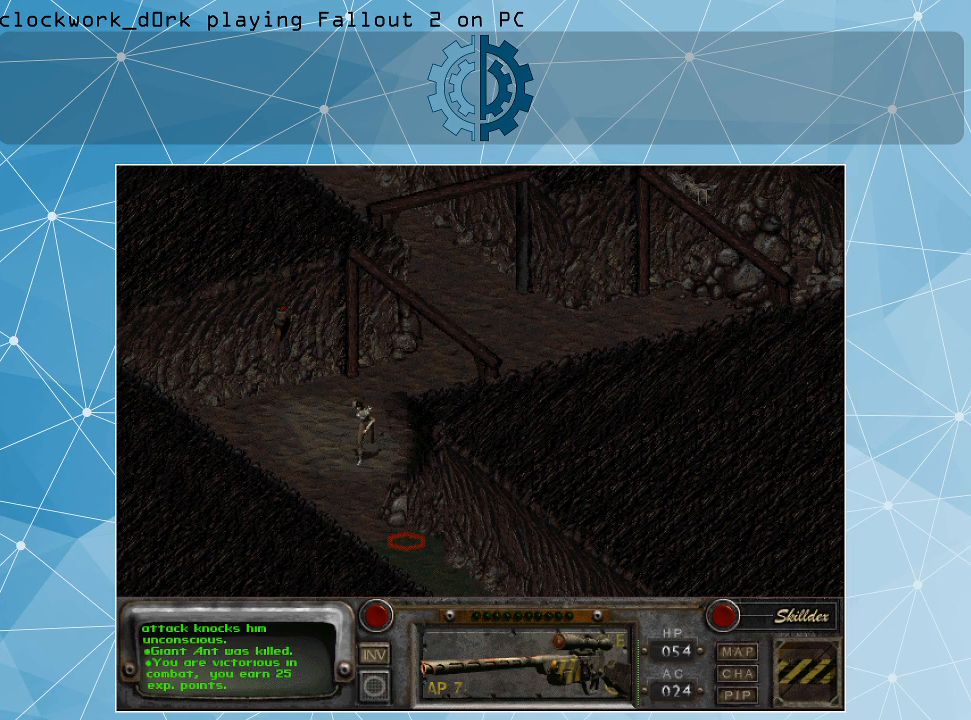
{"keys": [], "mouse": [], "events": []}
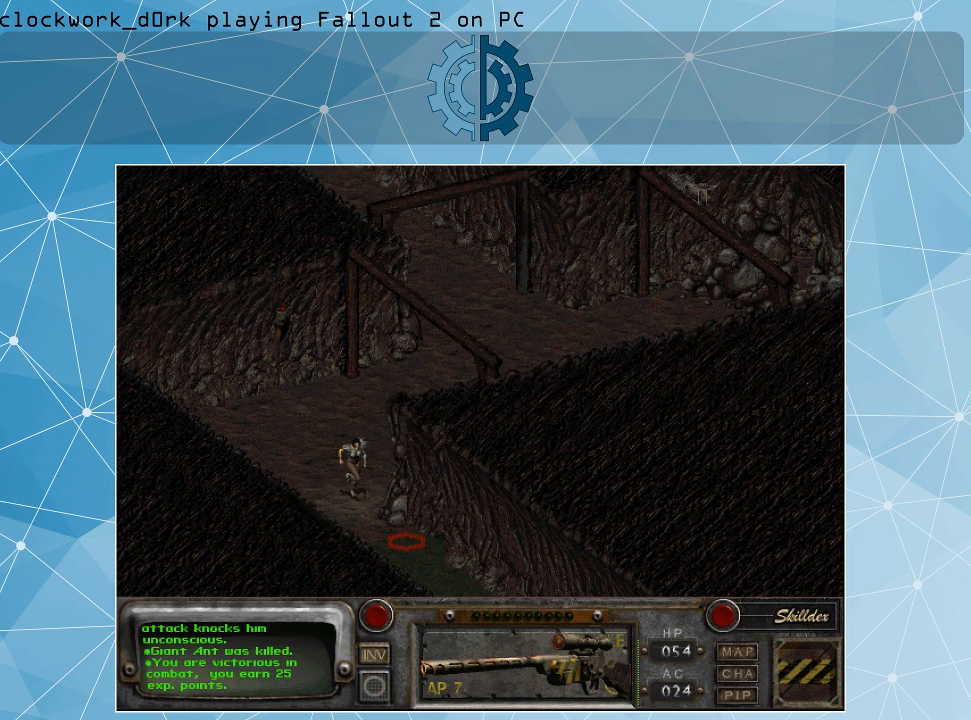
{"keys": [], "mouse": [], "events": []}
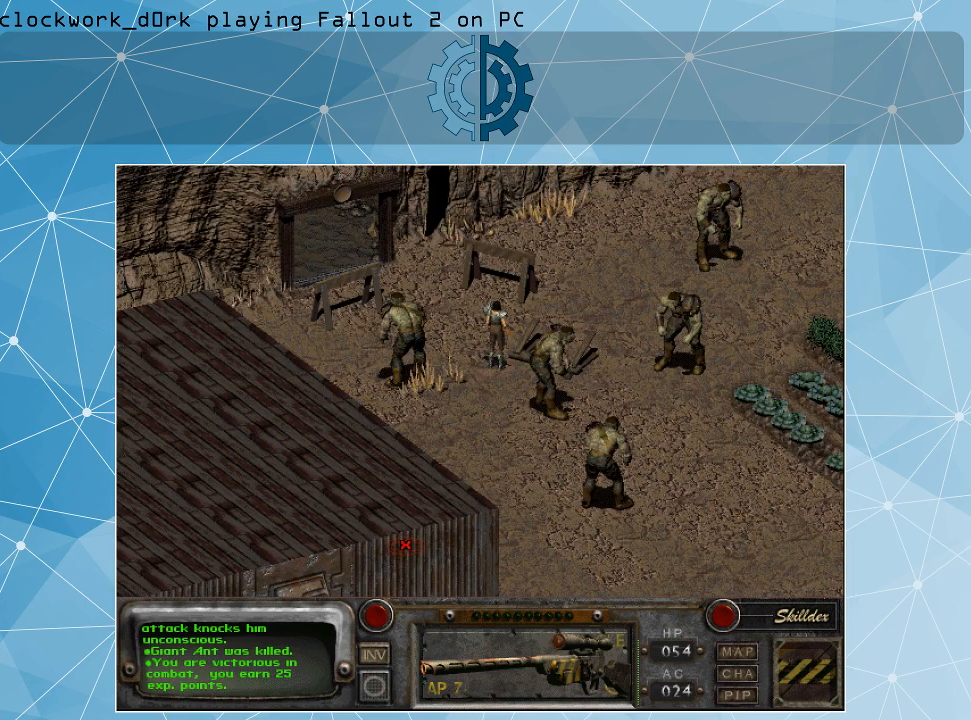
{"keys": [], "mouse": [], "events": []}
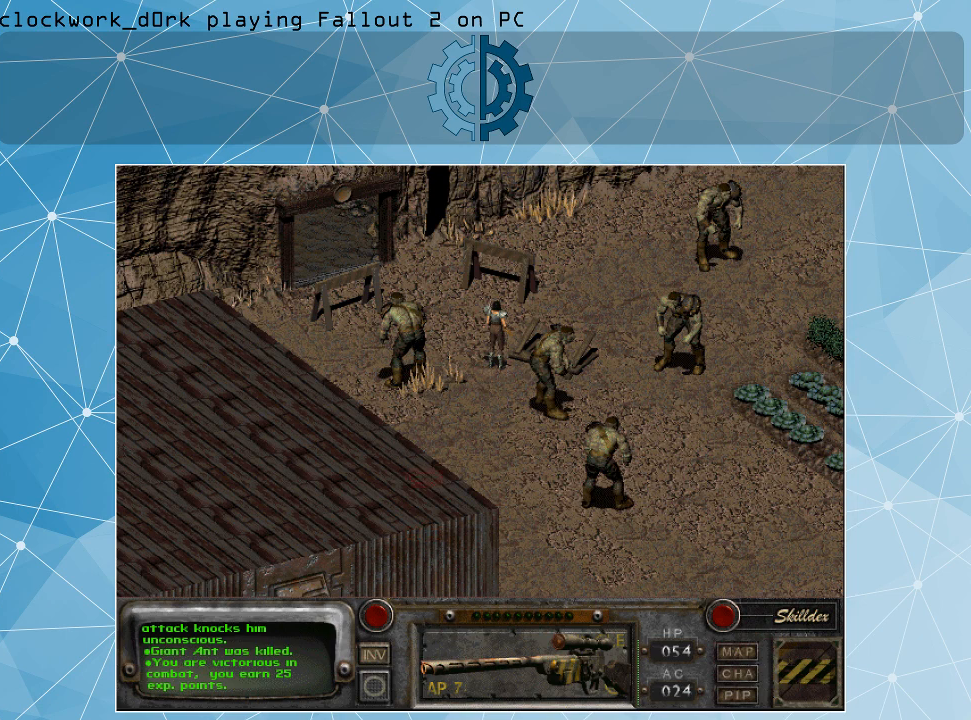
{"keys": [], "mouse": [], "events": []}
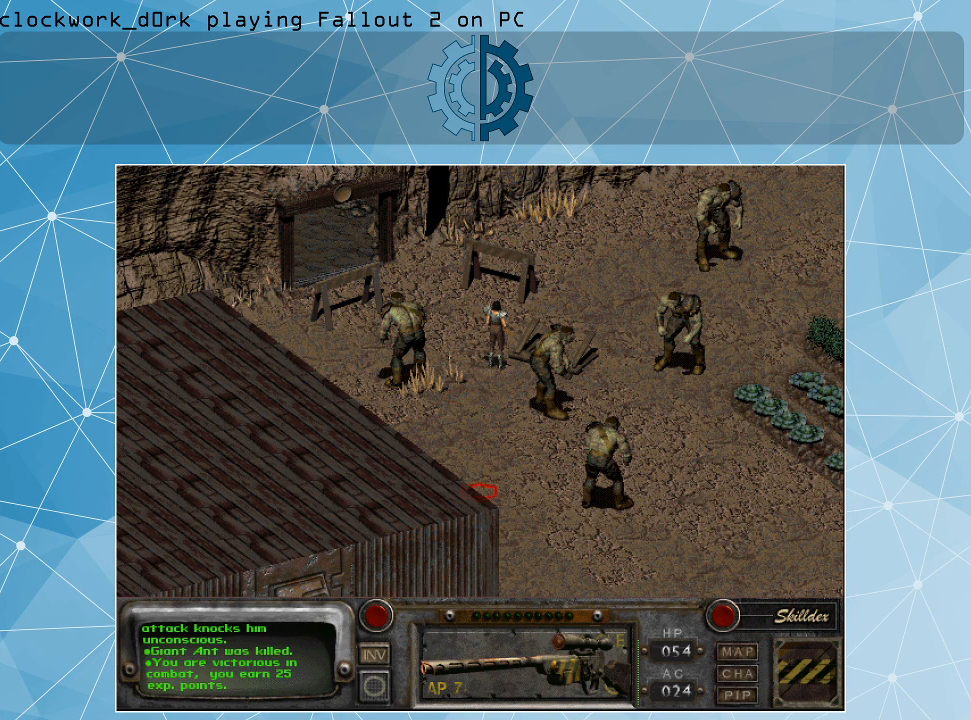
{"keys": [], "mouse": ["left"], "events": [[467, "mouse_left", "down"]]}
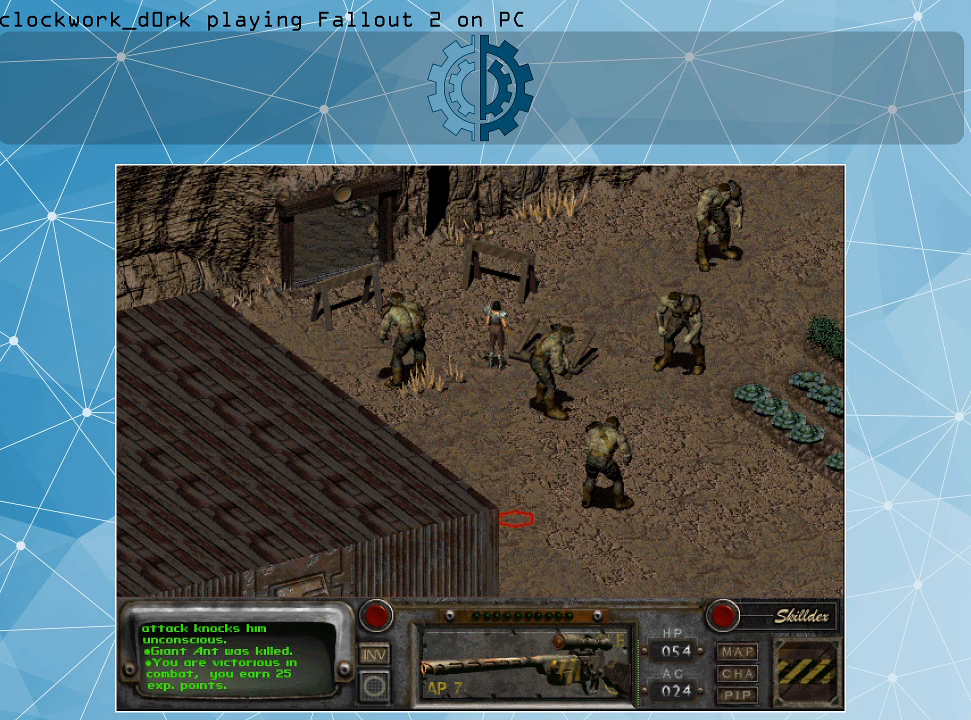
{"keys": [], "mouse": [], "events": [[100, "mouse_left", "up"]]}
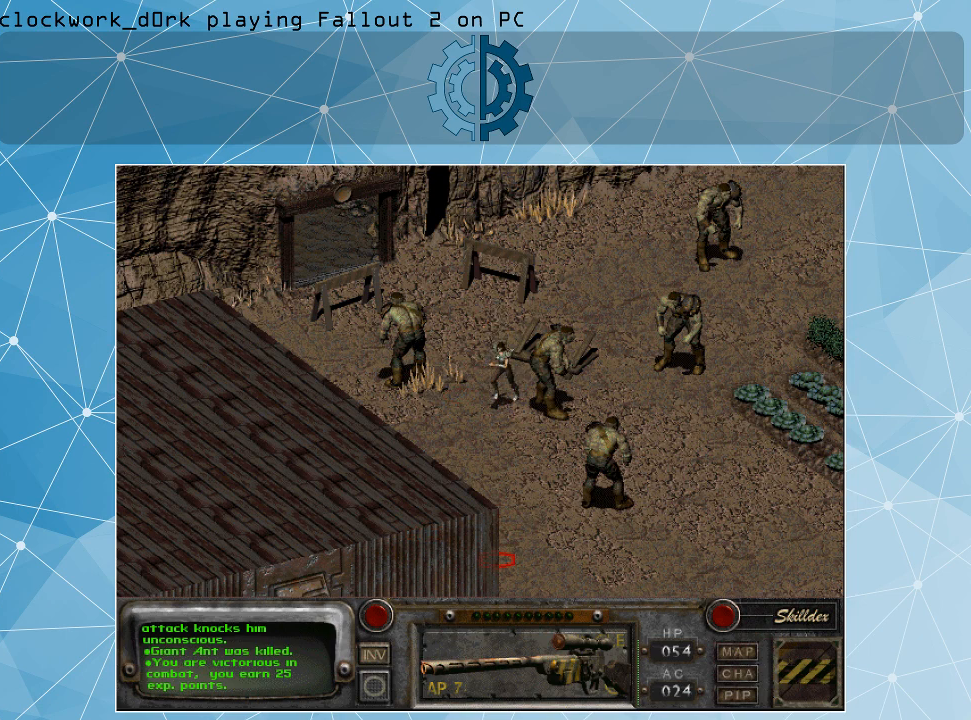
{"keys": [], "mouse": [], "events": []}
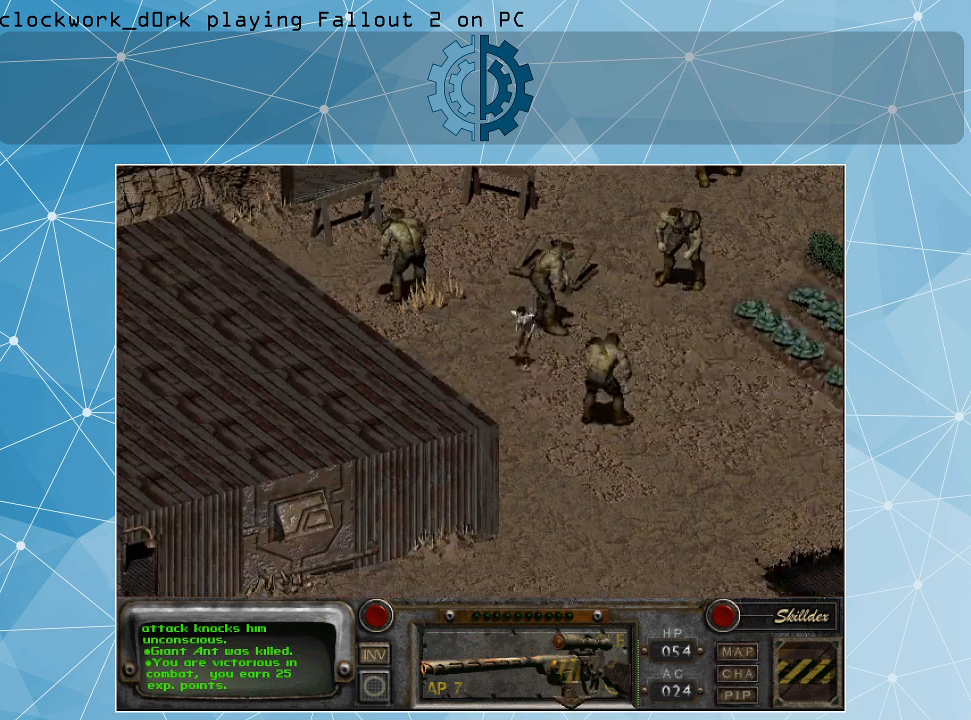
{"keys": [], "mouse": [], "events": []}
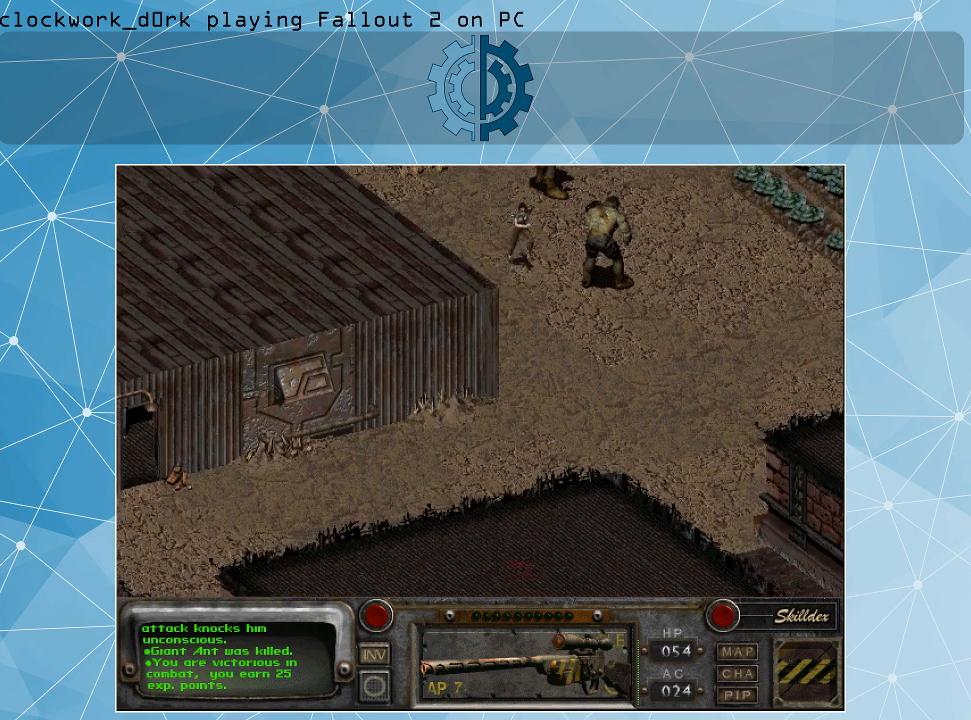
{"keys": [], "mouse": ["left"], "events": [[434, "mouse_left", "down"]]}